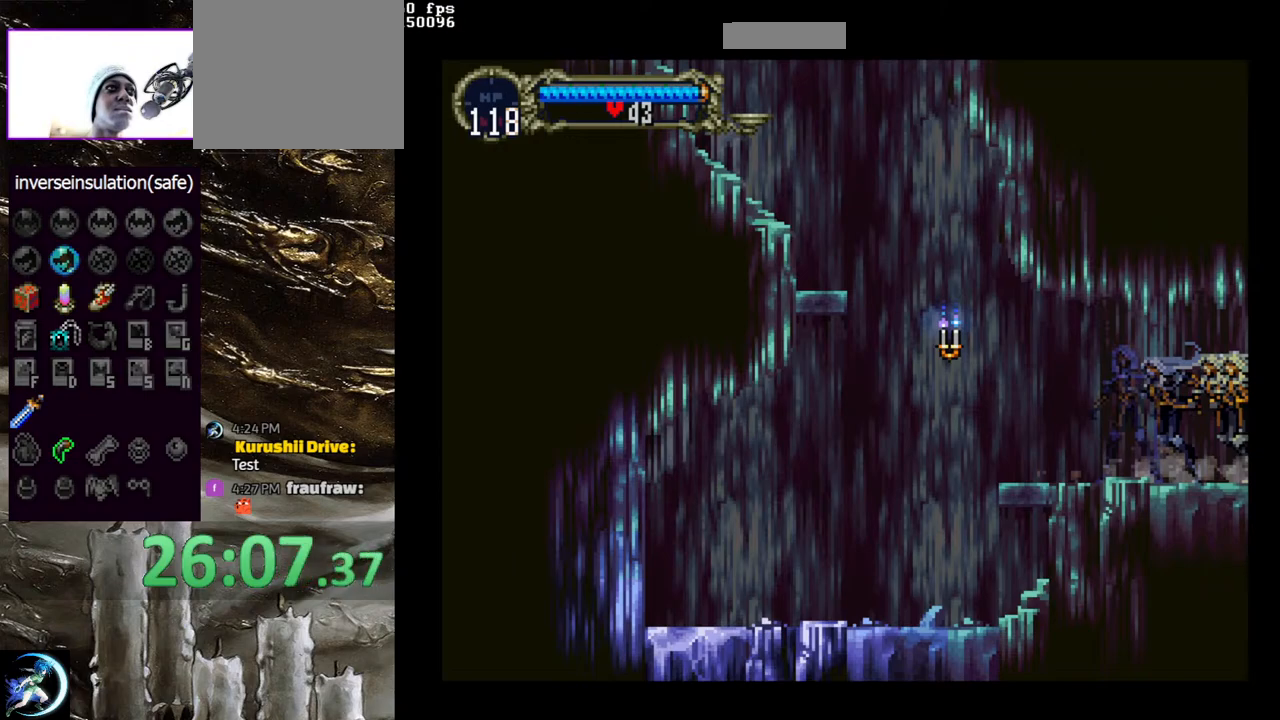
Gameplay with a controller (PlayStation layout); each line is a JSON object with the inputs held at the frame after it. "events" lists button and stick changes between this image and that frame as [ms after this image, input, new state], when the widget could be followed in between.
{"buttons": [], "left_stick": "center", "right_stick": "center", "events": []}
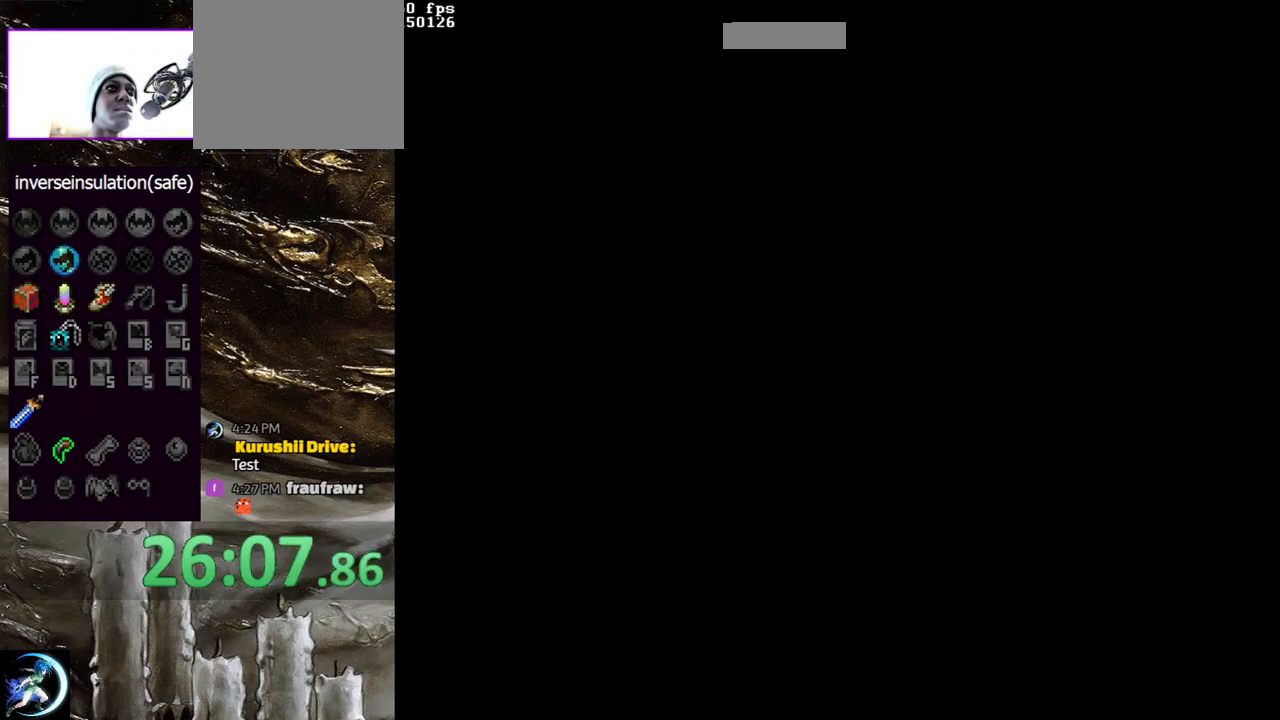
{"buttons": [], "left_stick": "center", "right_stick": "center", "events": [[317, "DPAD_RIGHT", "down"], [467, "DPAD_RIGHT", "up"]]}
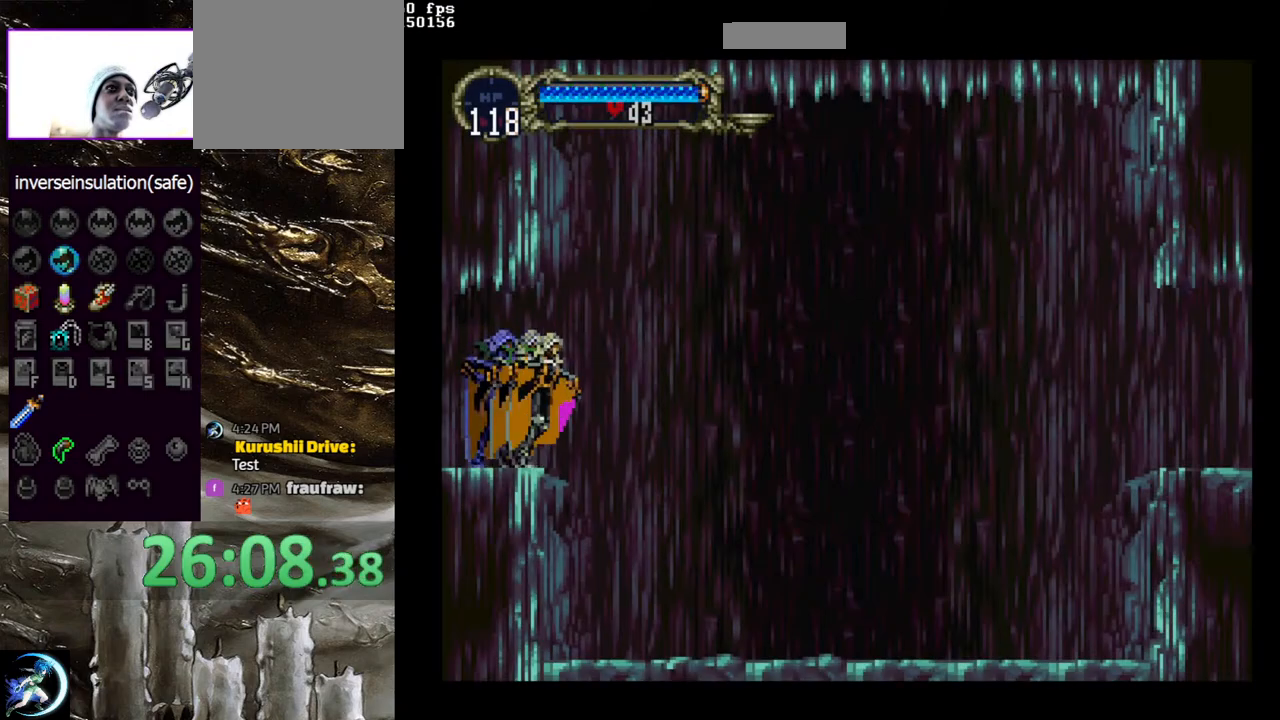
{"buttons": ["DPAD_RIGHT"], "left_stick": "center", "right_stick": "center", "events": [[83, "DPAD_RIGHT", "down"]]}
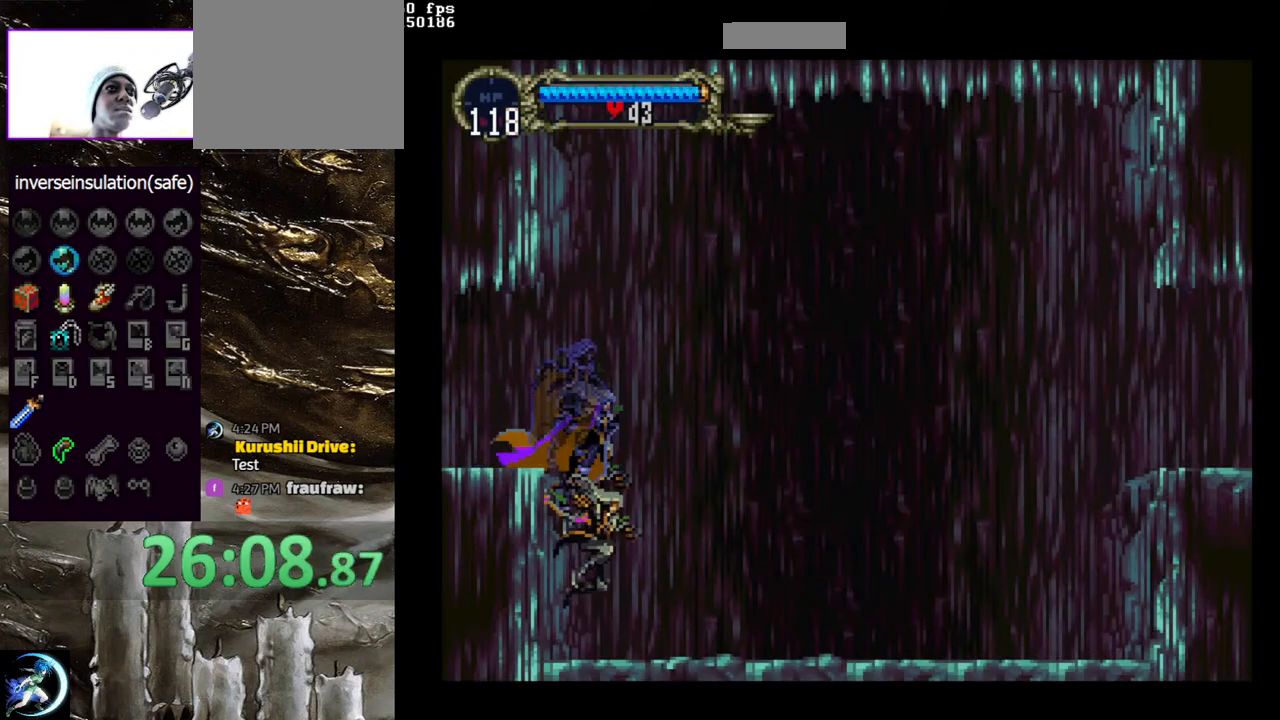
{"buttons": ["DPAD_RIGHT"], "left_stick": "center", "right_stick": "center", "events": [[17, "DPAD_RIGHT", "up"], [50, "DPAD_RIGHT", "down"], [183, "DPAD_RIGHT", "up"], [233, "DPAD_LEFT", "down"], [300, "TRIANGLE", "down"], [350, "DPAD_LEFT", "up"], [400, "TRIANGLE", "up"], [500, "DPAD_RIGHT", "down"]]}
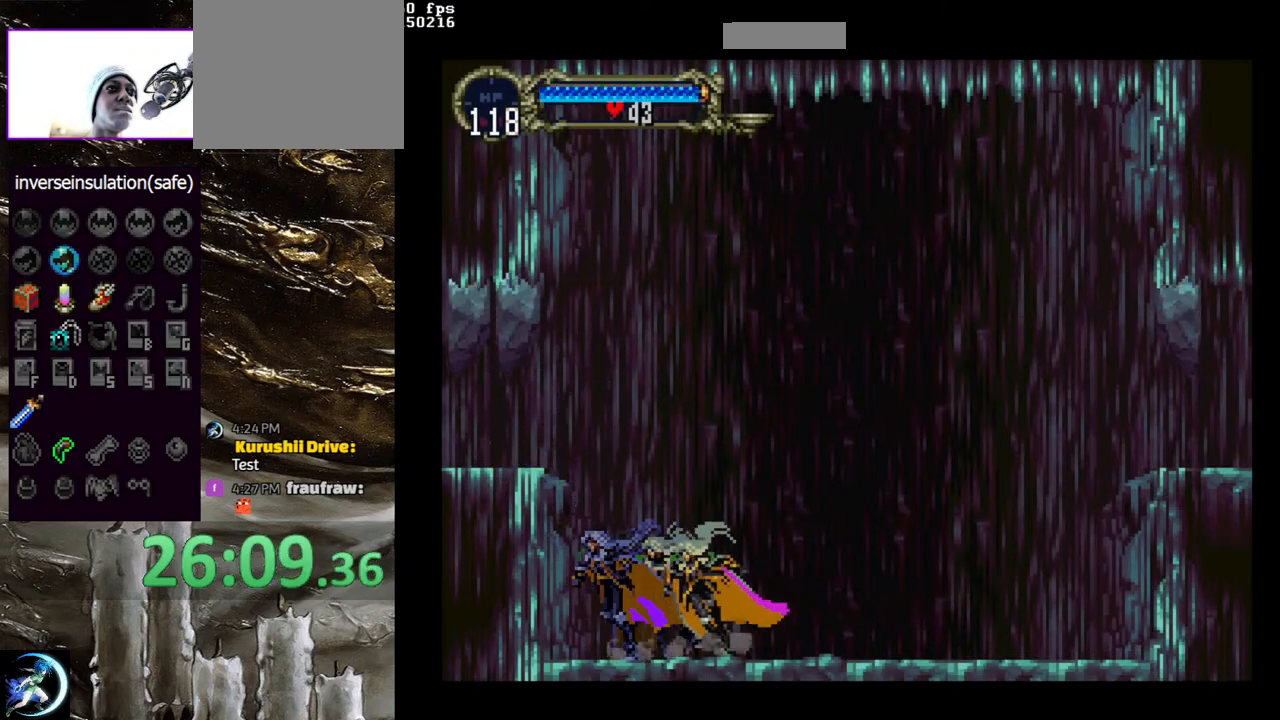
{"buttons": ["DPAD_RIGHT"], "left_stick": "center", "right_stick": "center", "events": [[217, "DPAD_RIGHT", "up"], [333, "DPAD_LEFT", "down"], [400, "DPAD_LEFT", "up"], [483, "DPAD_RIGHT", "down"]]}
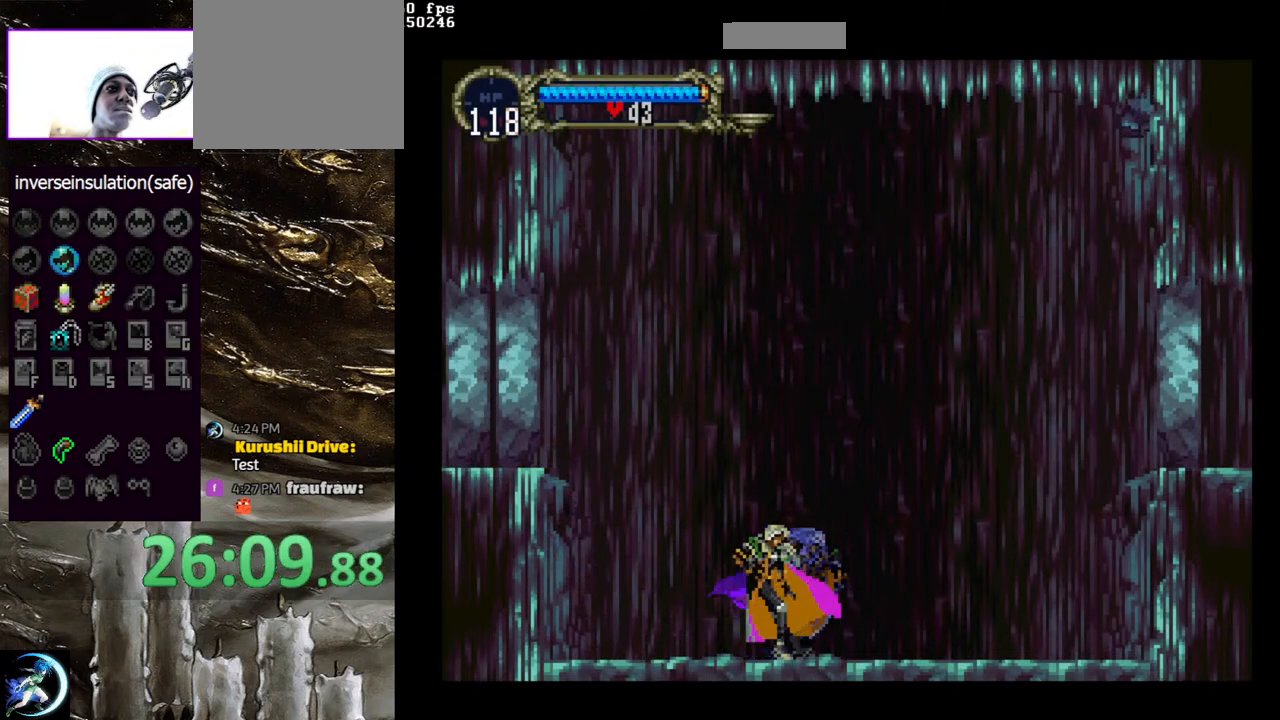
{"buttons": [], "left_stick": "center", "right_stick": "center", "events": [[100, "DPAD_RIGHT", "up"], [150, "DPAD_UP", "down"], [233, "DPAD_UP", "up"], [317, "DPAD_DOWN", "down"], [383, "CROSS", "down"], [417, "DPAD_DOWN", "up"], [483, "CROSS", "up"]]}
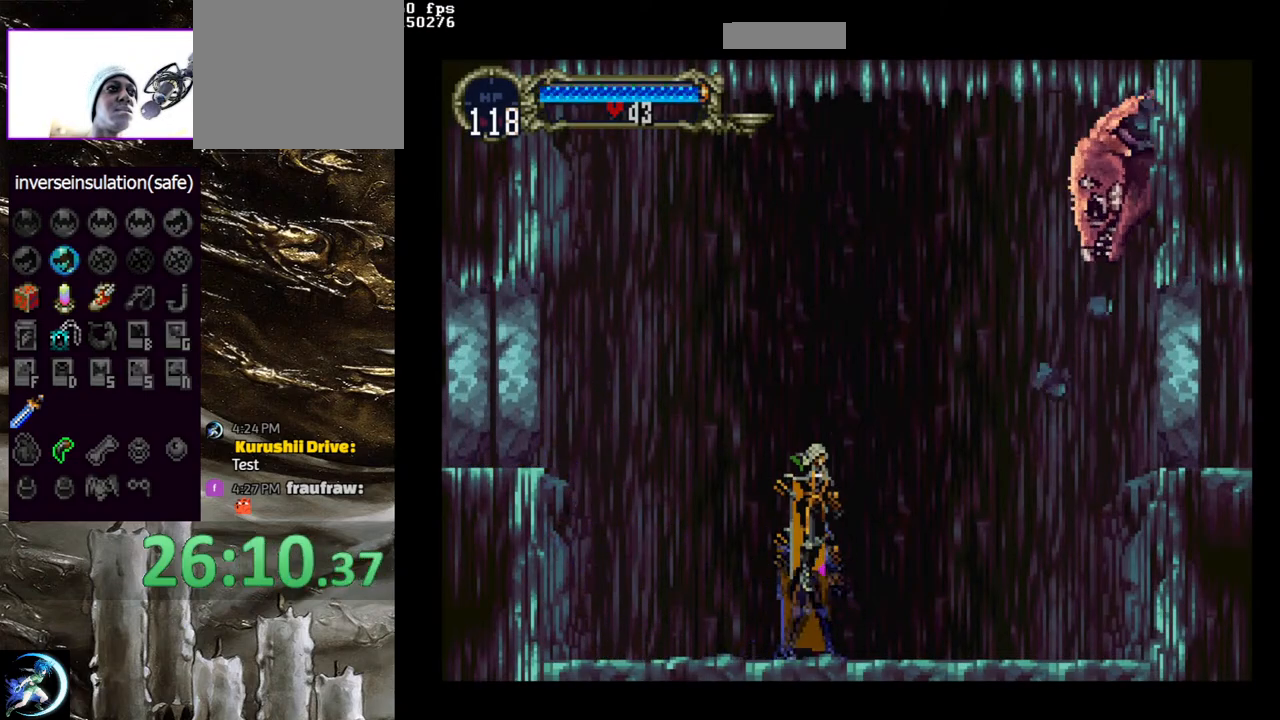
{"buttons": [], "left_stick": "center", "right_stick": "center", "events": []}
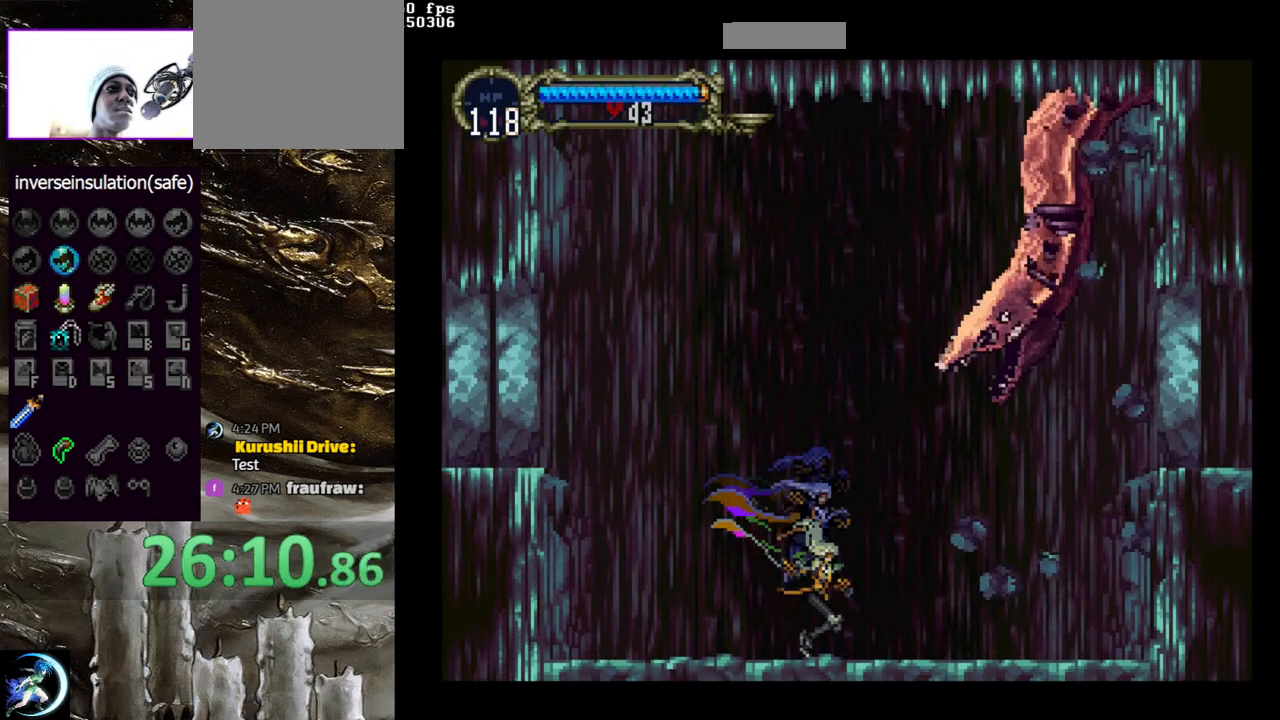
{"buttons": ["DPAD_DOWN"], "left_stick": "center", "right_stick": "center", "events": [[17, "DPAD_LEFT", "down"], [117, "DPAD_LEFT", "up"], [183, "DPAD_RIGHT", "down"], [267, "DPAD_RIGHT", "up"], [333, "DPAD_UP", "down"], [417, "DPAD_UP", "up"], [500, "DPAD_DOWN", "down"]]}
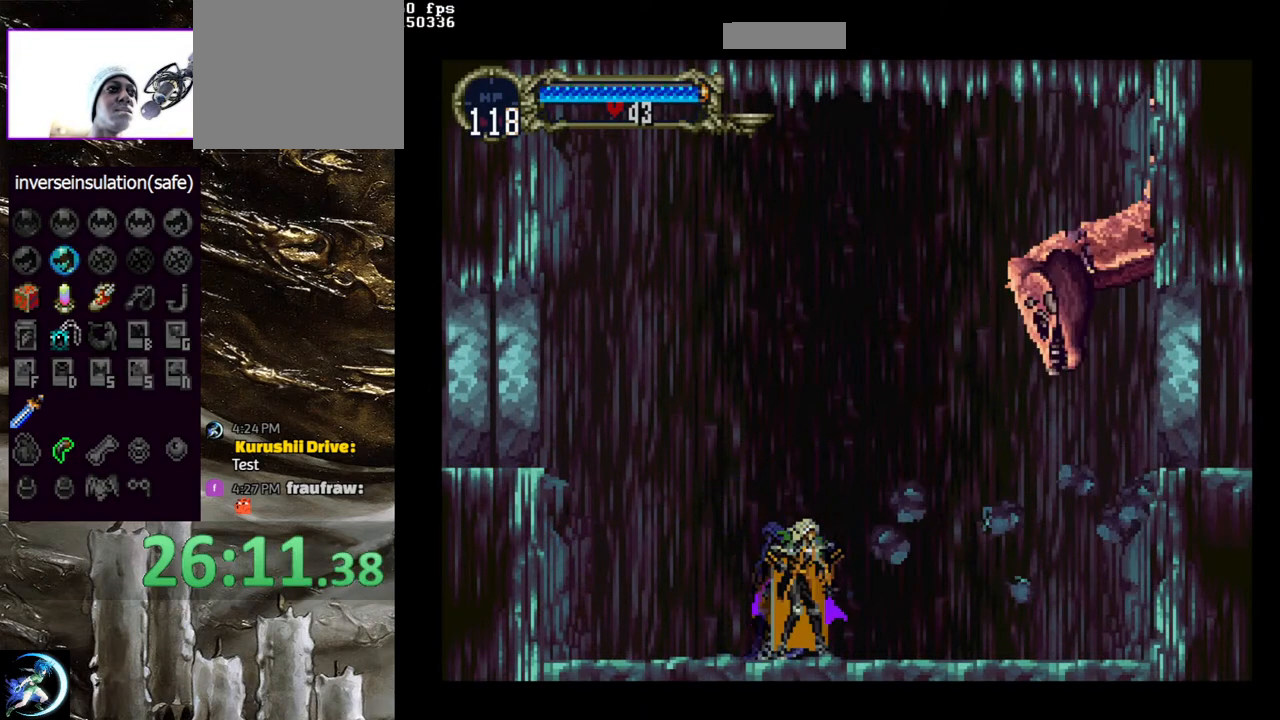
{"buttons": [], "left_stick": "center", "right_stick": "center", "events": [[67, "SQUARE", "down"], [83, "DPAD_DOWN", "up"], [167, "SQUARE", "up"]]}
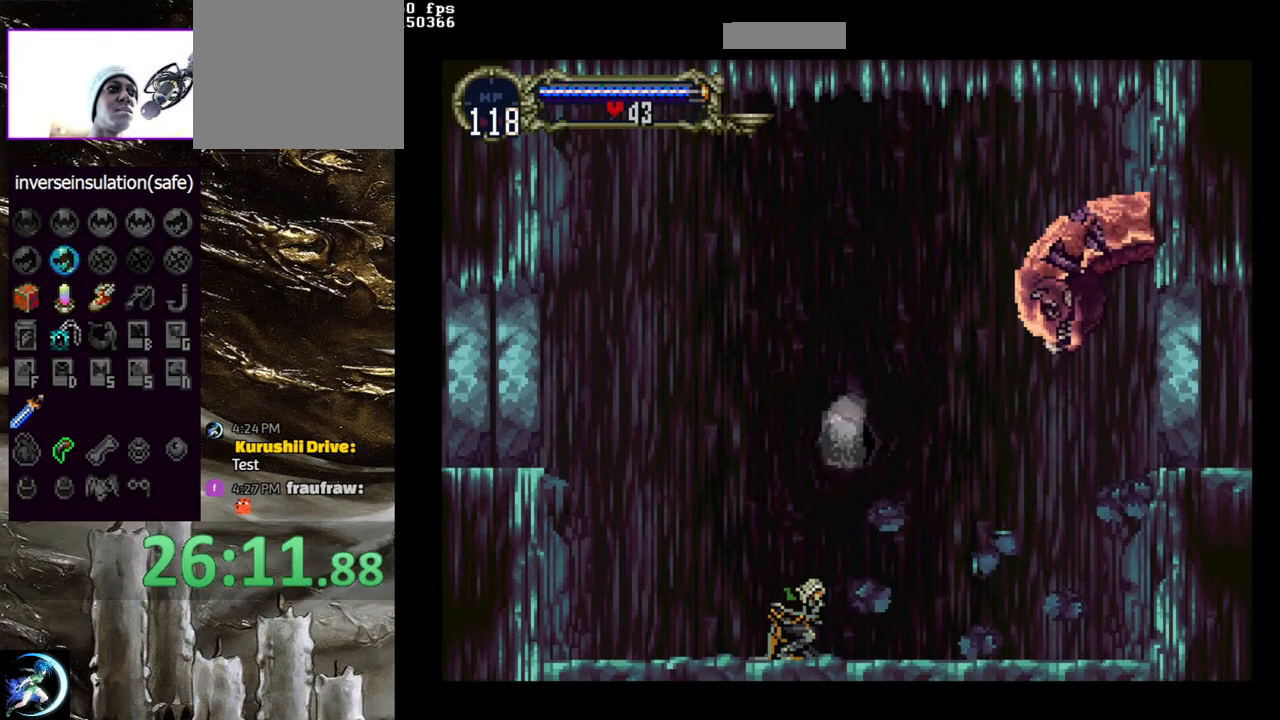
{"buttons": ["CROSS"], "left_stick": "center", "right_stick": "center", "events": [[400, "CROSS", "down"]]}
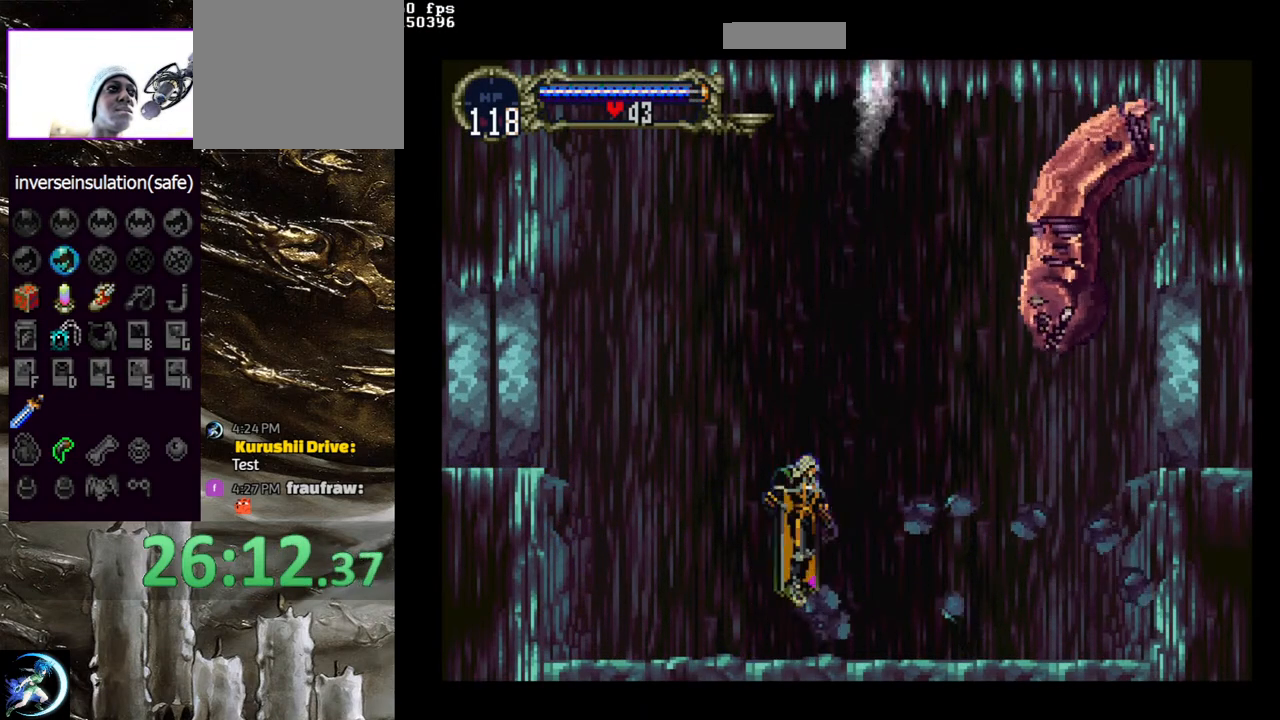
{"buttons": ["DPAD_LEFT"], "left_stick": "center", "right_stick": "center", "events": [[33, "DPAD_RIGHT", "down"], [200, "CROSS", "up"], [267, "DPAD_RIGHT", "up"], [283, "SQUARE", "down"], [383, "SQUARE", "up"], [450, "DPAD_LEFT", "down"]]}
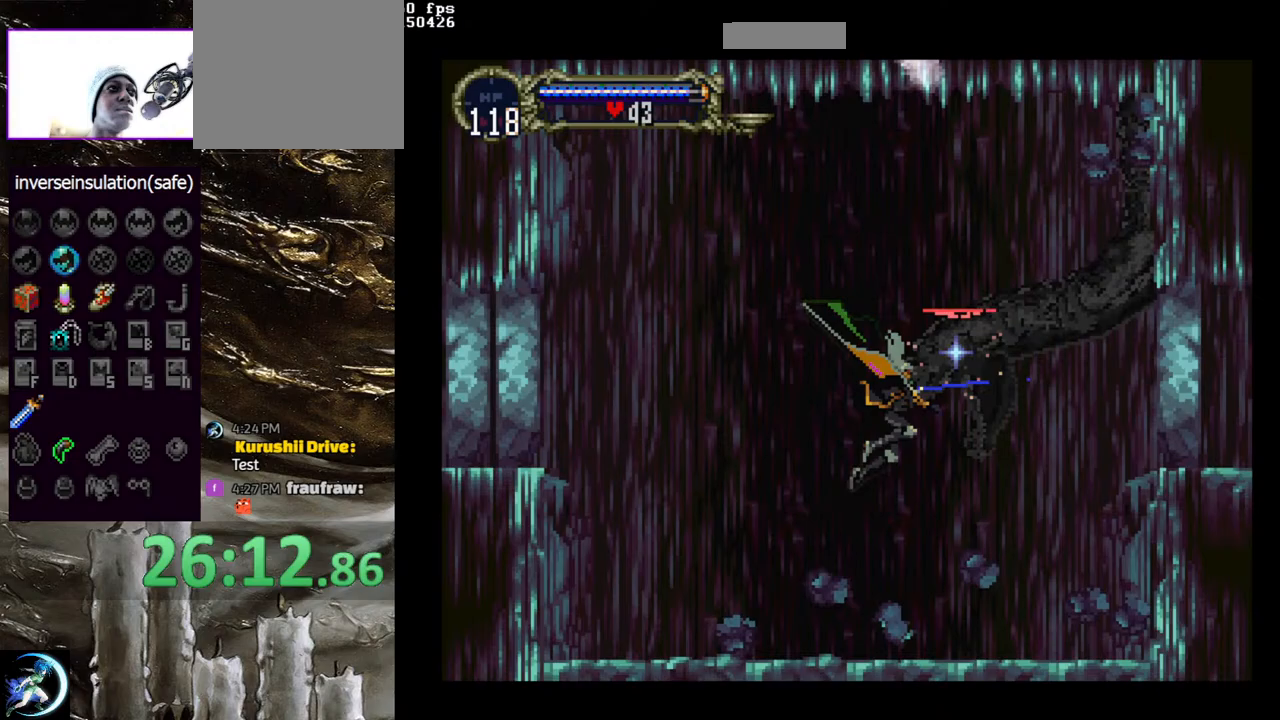
{"buttons": [], "left_stick": "center", "right_stick": "center", "events": [[500, "DPAD_LEFT", "up"]]}
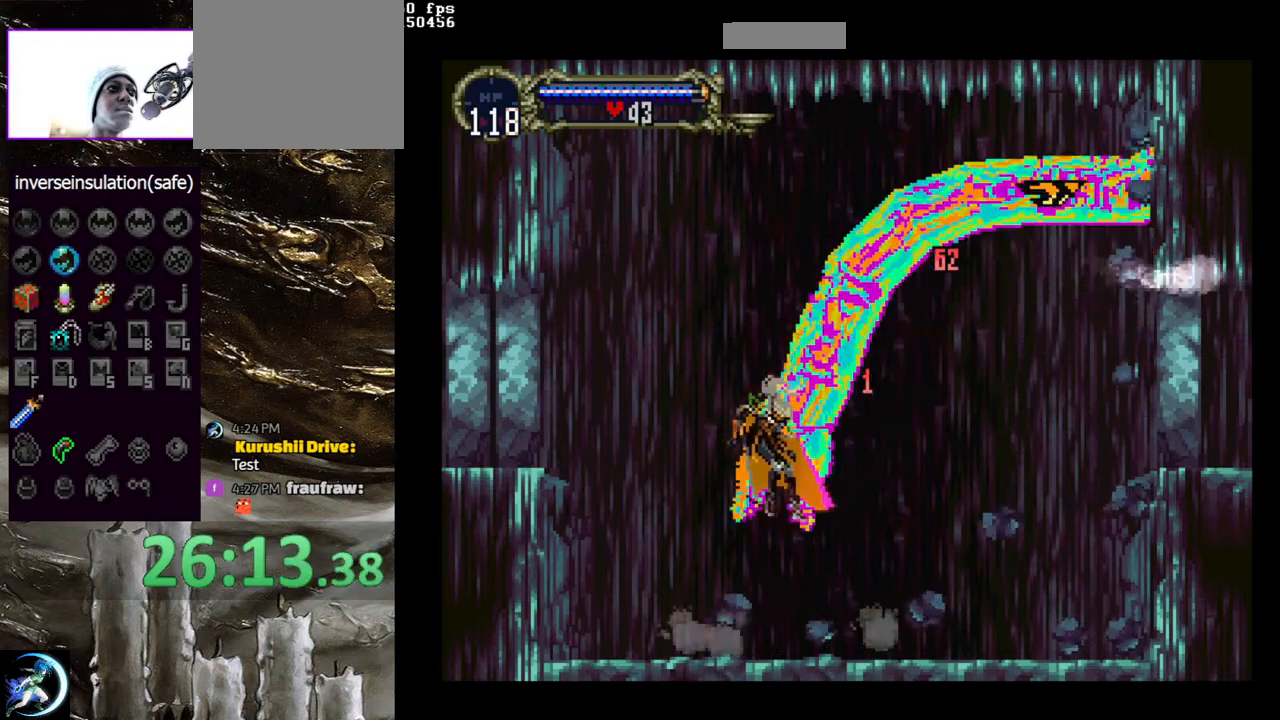
{"buttons": [], "left_stick": "center", "right_stick": "center", "events": []}
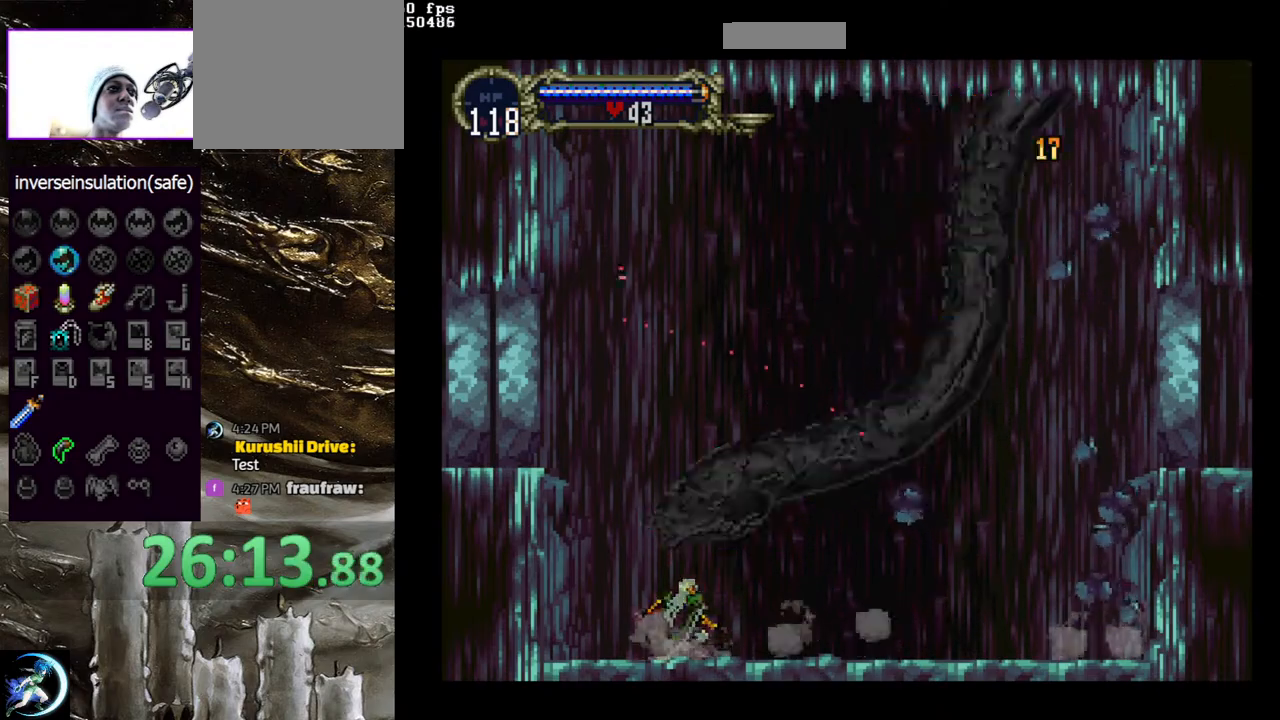
{"buttons": [], "left_stick": "center", "right_stick": "center", "events": [[67, "DPAD_RIGHT", "down"], [83, "SQUARE", "down"], [150, "DPAD_RIGHT", "up"], [183, "SQUARE", "up"], [283, "SQUARE", "down"], [350, "SQUARE", "up"]]}
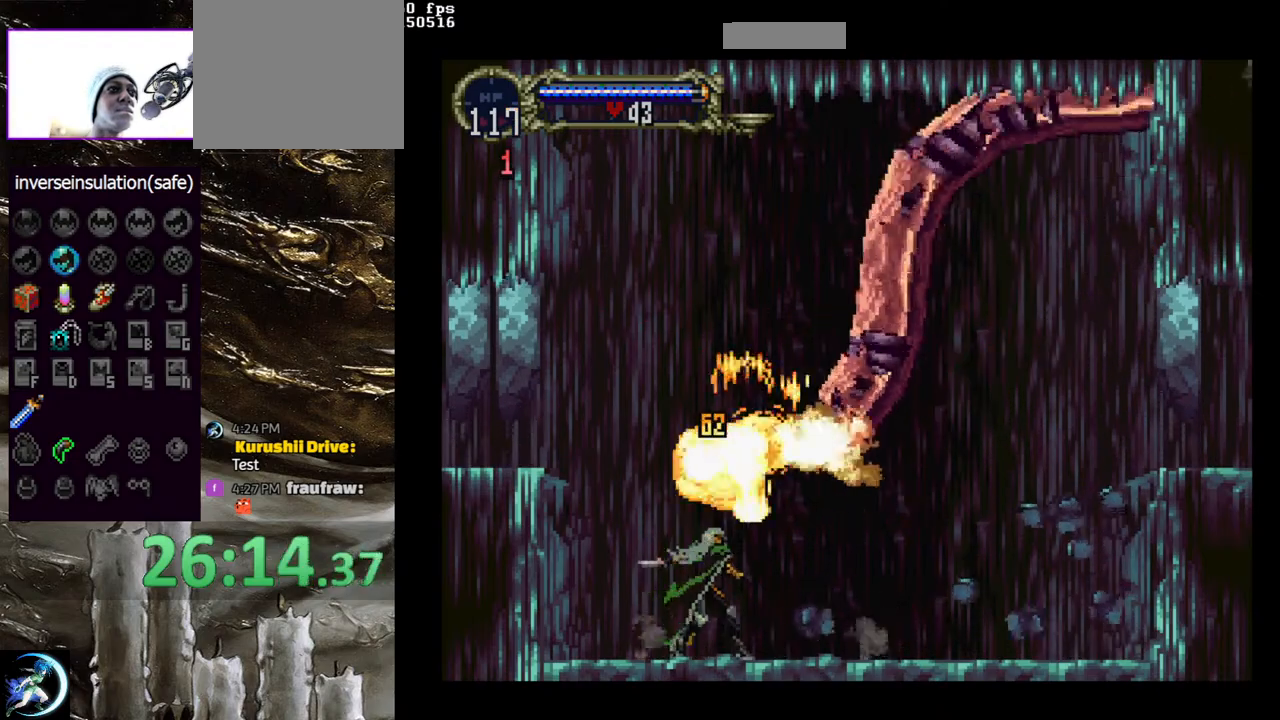
{"buttons": [], "left_stick": "center", "right_stick": "center", "events": [[133, "DPAD_RIGHT", "down"], [233, "DPAD_RIGHT", "up"], [300, "DPAD_LEFT", "down"], [317, "CIRCLE", "down"], [333, "TRIANGLE", "down"], [417, "DPAD_LEFT", "up"], [417, "TRIANGLE", "up"], [433, "CIRCLE", "up"]]}